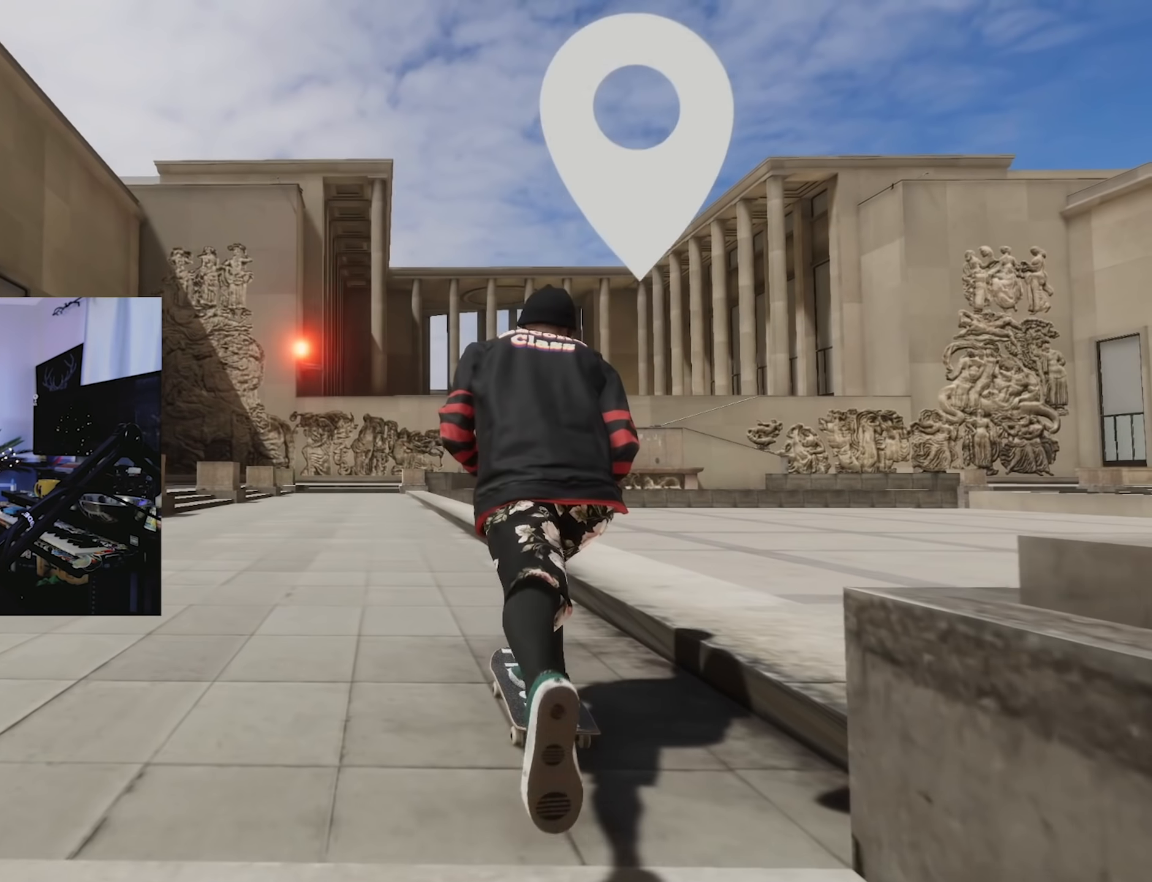
Gameplay with a controller (Xbox layout); each line is a JSON object with the inputs held at the frame after it (dt_ms = milliseconds from this image to that frame). "events" lists button and stick changes between this image and that frame as [ms after this image, input, new state], when the widget could be followed in between. Not read: L3 R3.
{"dt_ms": 500, "buttons": ["X", "R2"], "left_stick": "center", "right_stick": "center", "events": [[450, "R2", "down"]]}
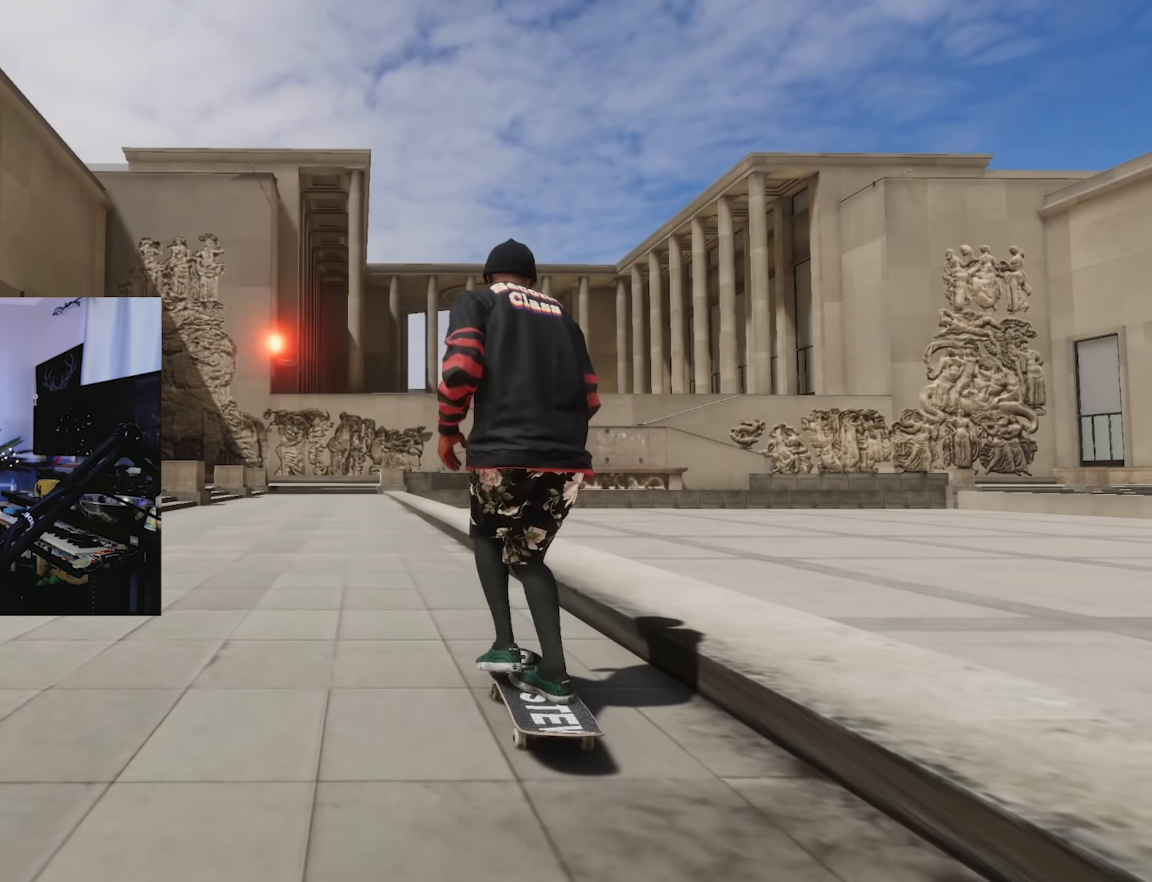
{"dt_ms": 500, "buttons": ["X", "L2"], "left_stick": "center", "right_stick": "center", "events": [[100, "R2", "up"], [233, "L2", "down"]]}
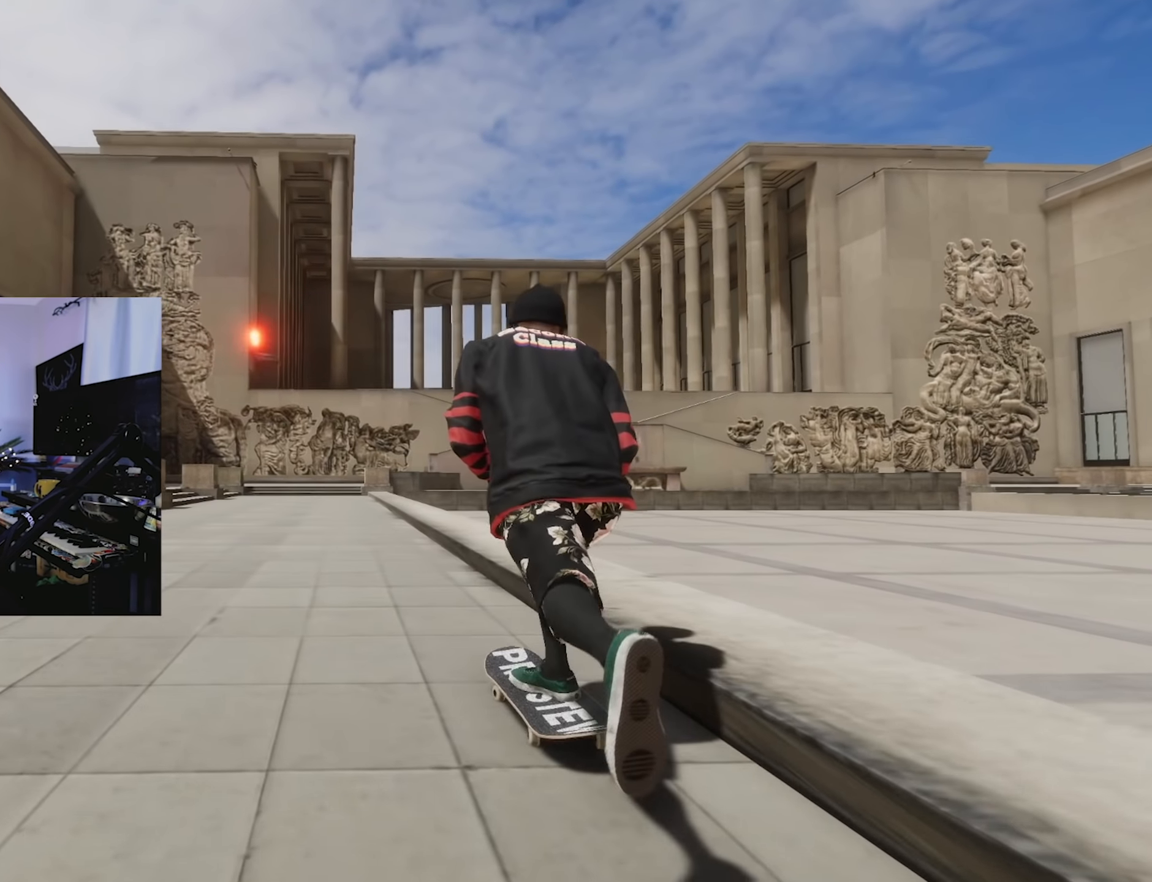
{"dt_ms": 500, "buttons": ["L2"], "left_stick": "down-right", "right_stick": "down", "events": [[33, "L2", "up"], [167, "X", "up"], [350, "L2", "down"], [350, "left_stick", "down"], [350, "right_stick", "down"], [433, "left_stick", "down-right"]]}
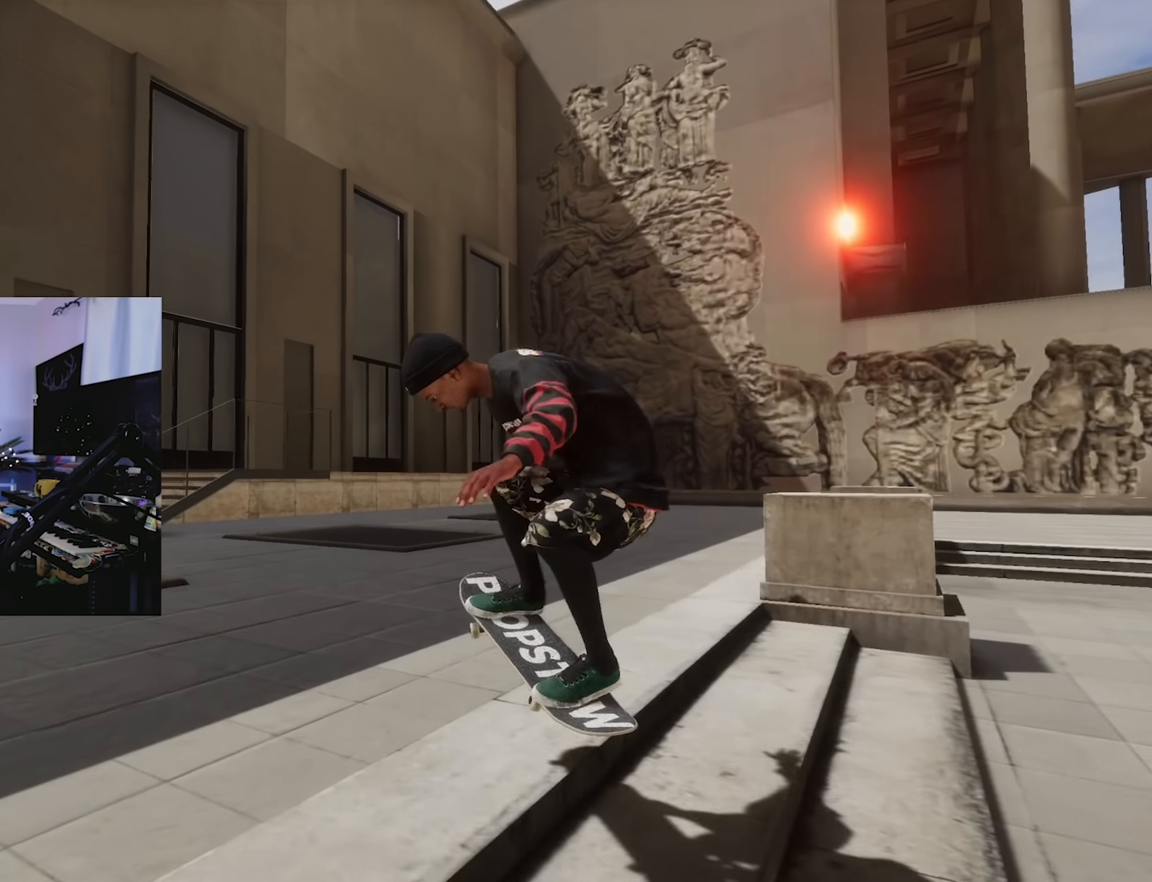
{"dt_ms": 500, "buttons": ["L2"], "left_stick": "down-right", "right_stick": "down-left", "events": [[67, "right_stick", "down-left"]]}
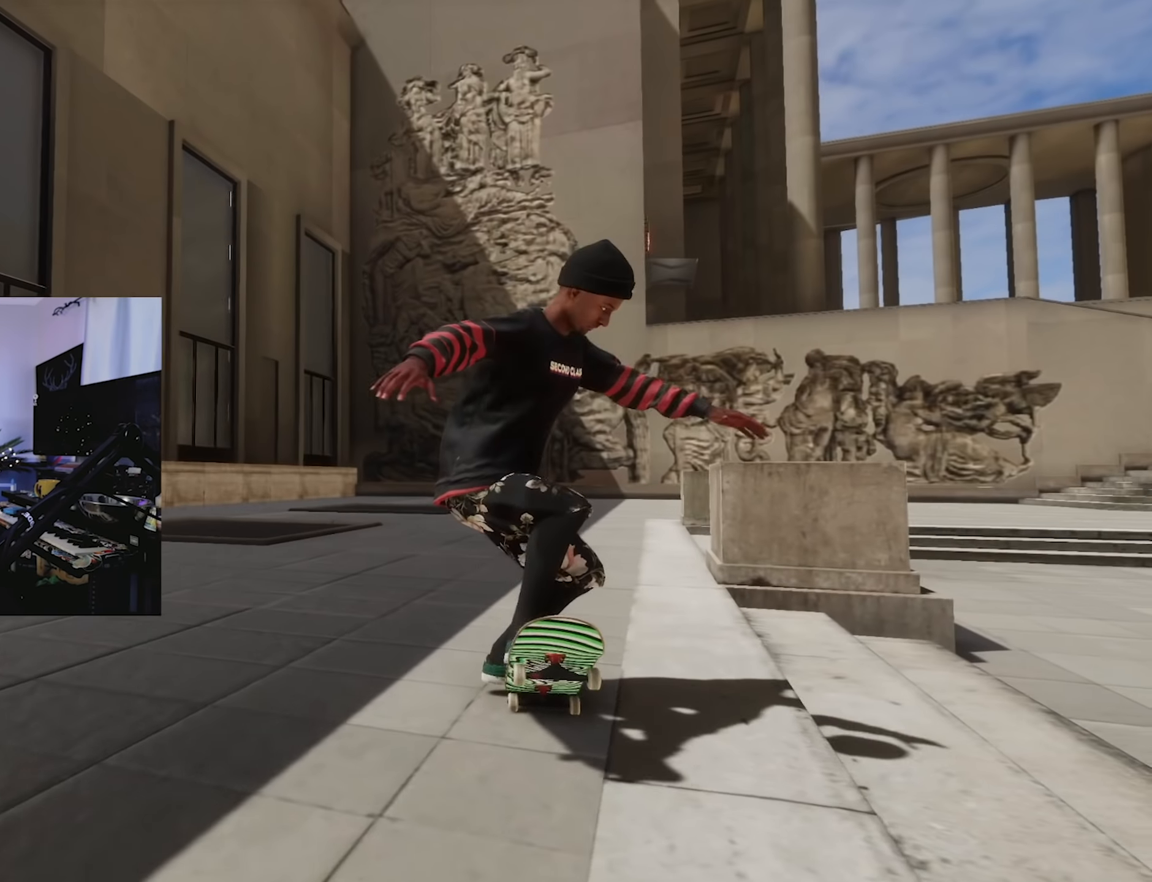
{"dt_ms": 500, "buttons": ["X", "R2"], "left_stick": "center", "right_stick": "center", "events": [[33, "L2", "up"], [383, "R2", "down"], [383, "X", "down"], [383, "left_stick", "center"], [383, "right_stick", "center"]]}
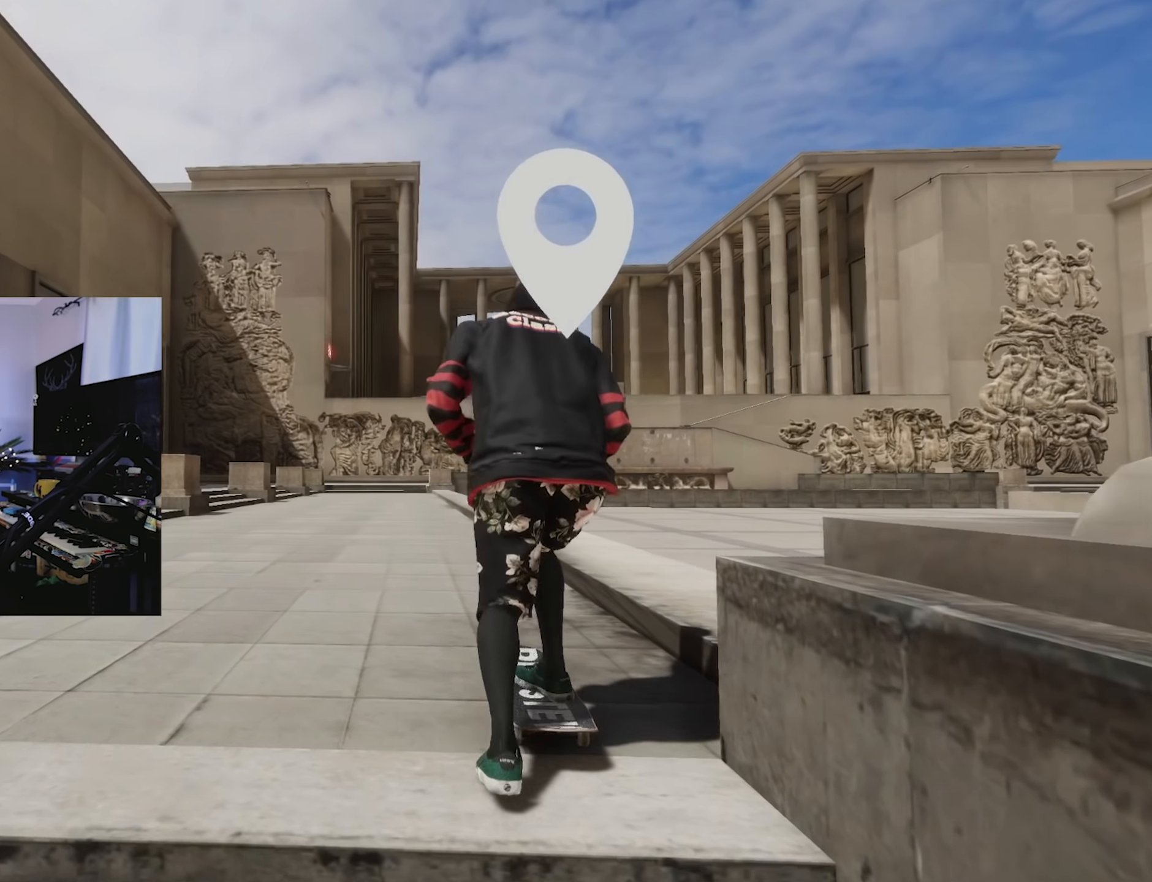
{"dt_ms": 500, "buttons": ["X"], "left_stick": "center", "right_stick": "center", "events": [[33, "R2", "up"], [83, "L2", "down"], [250, "L2", "up"]]}
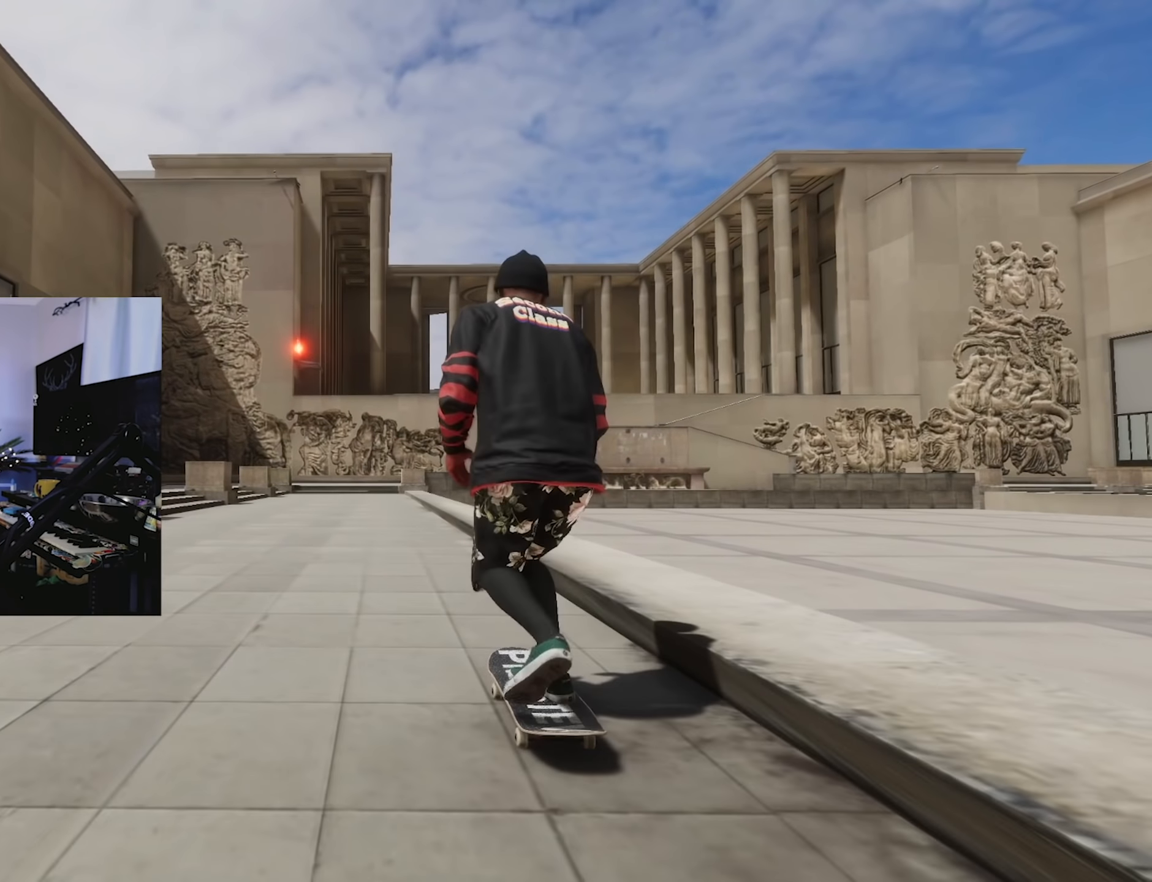
{"dt_ms": 500, "buttons": ["L2"], "left_stick": "down-right", "right_stick": "down"}
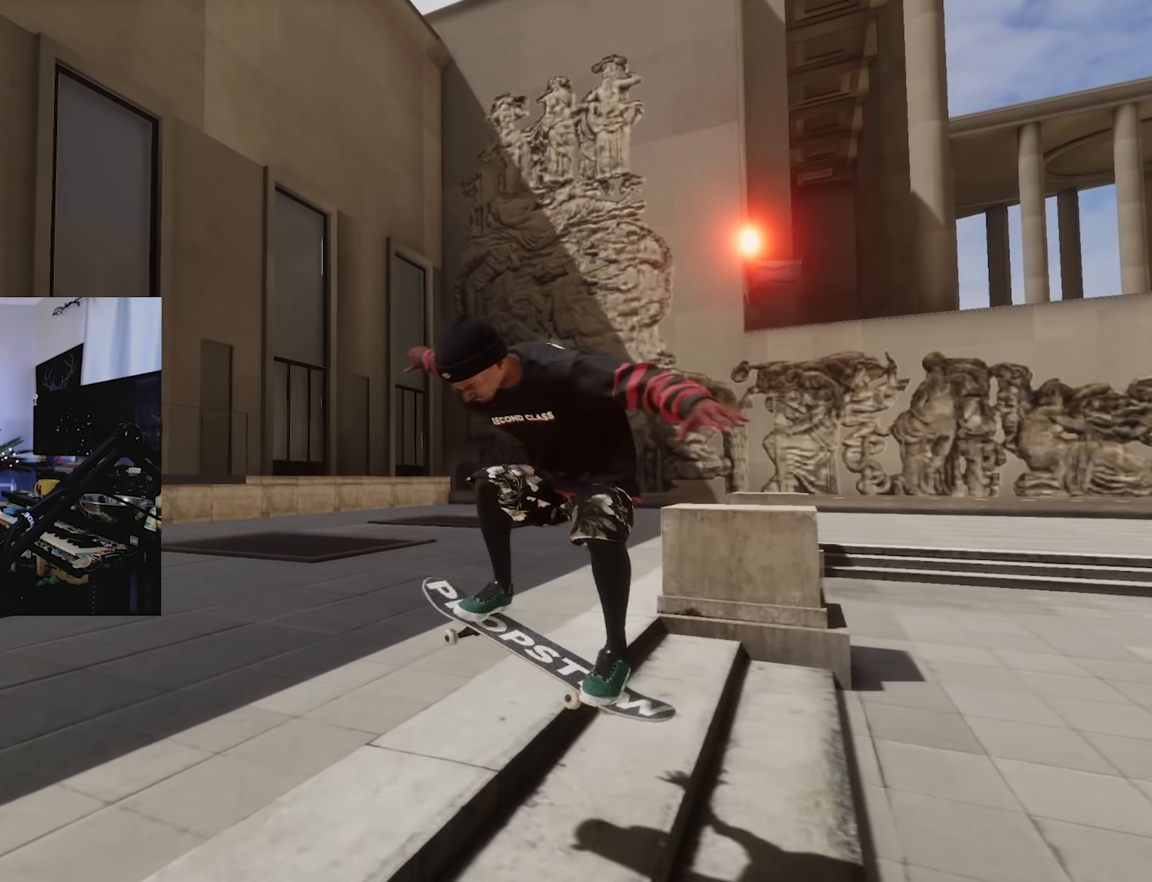
{"dt_ms": 500, "buttons": [], "left_stick": "down-right", "right_stick": "down-left", "events": [[233, "right_stick", "down-left"], [383, "L2", "up"]]}
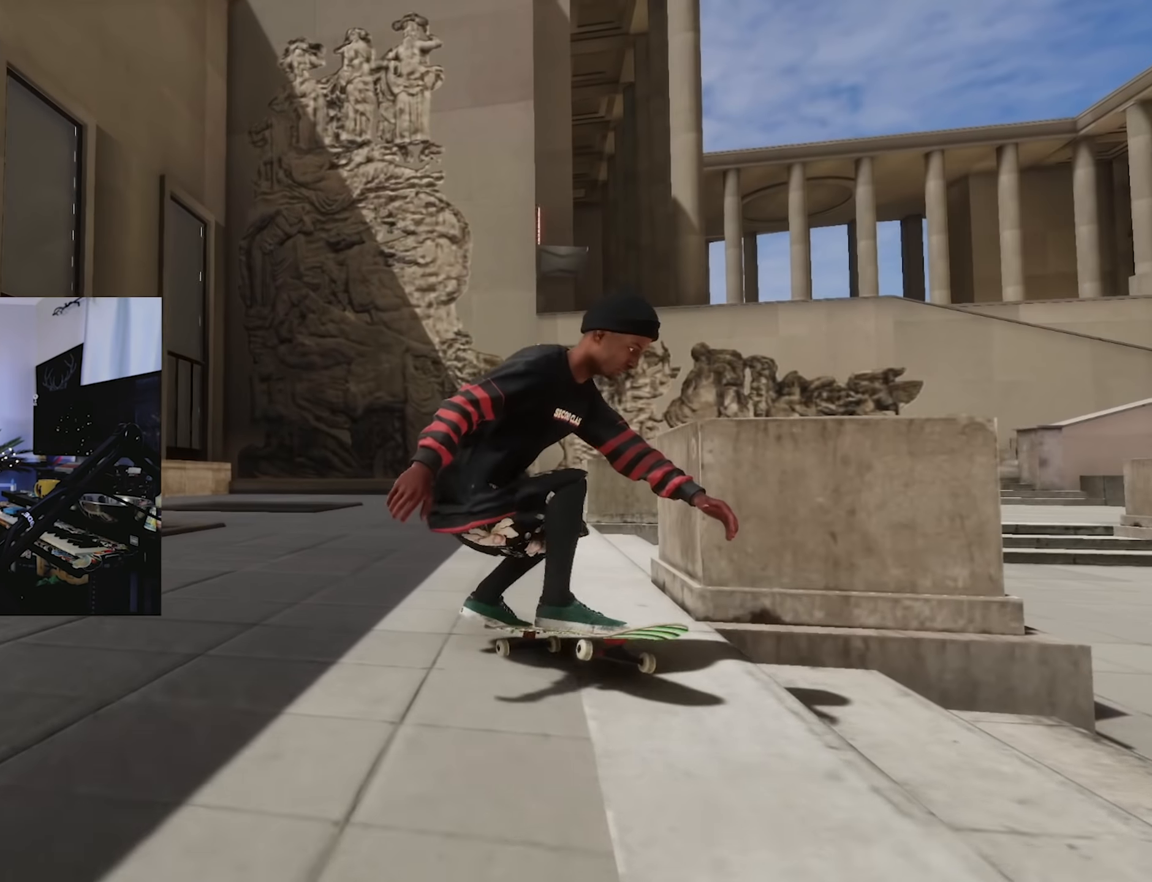
{"dt_ms": 1000, "buttons": ["X", "R2"], "left_stick": "center", "right_stick": "center"}
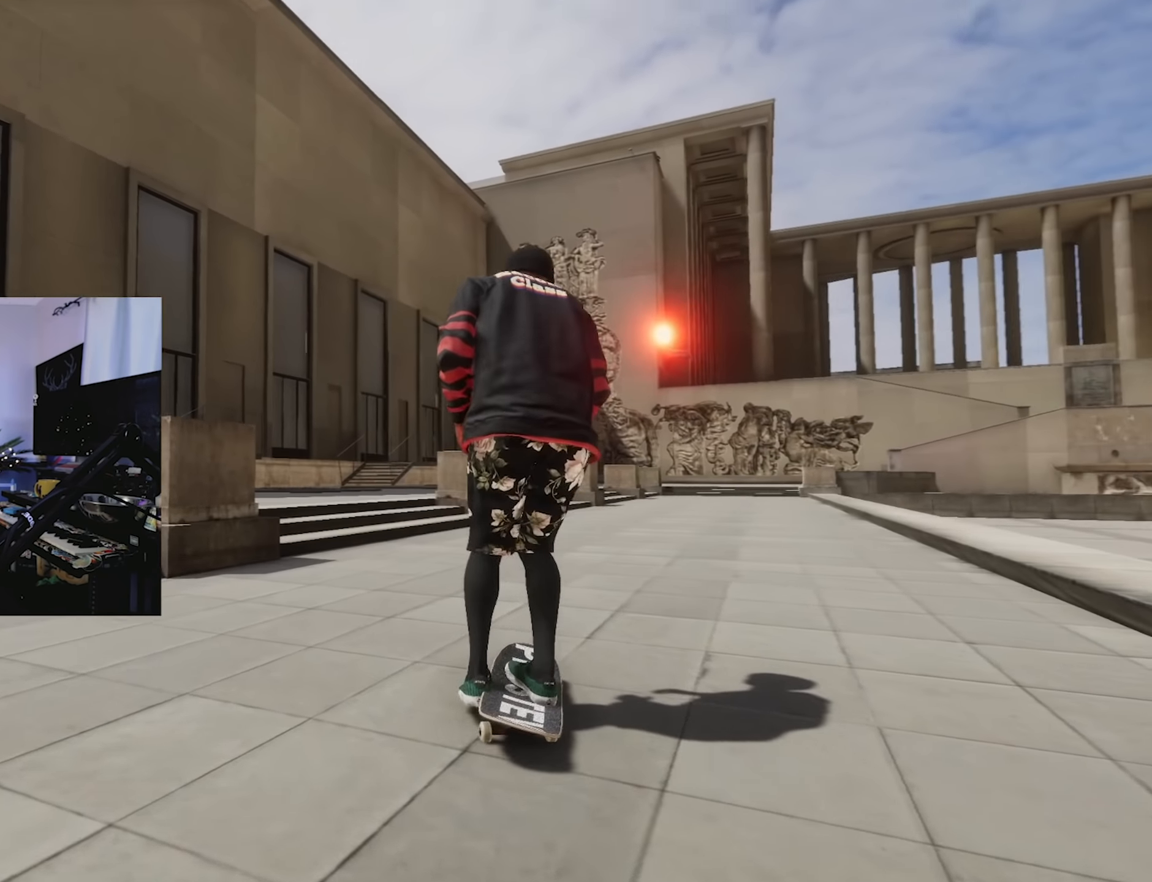
{"dt_ms": 1000, "buttons": ["L2"], "left_stick": "down-right", "right_stick": "down-left"}
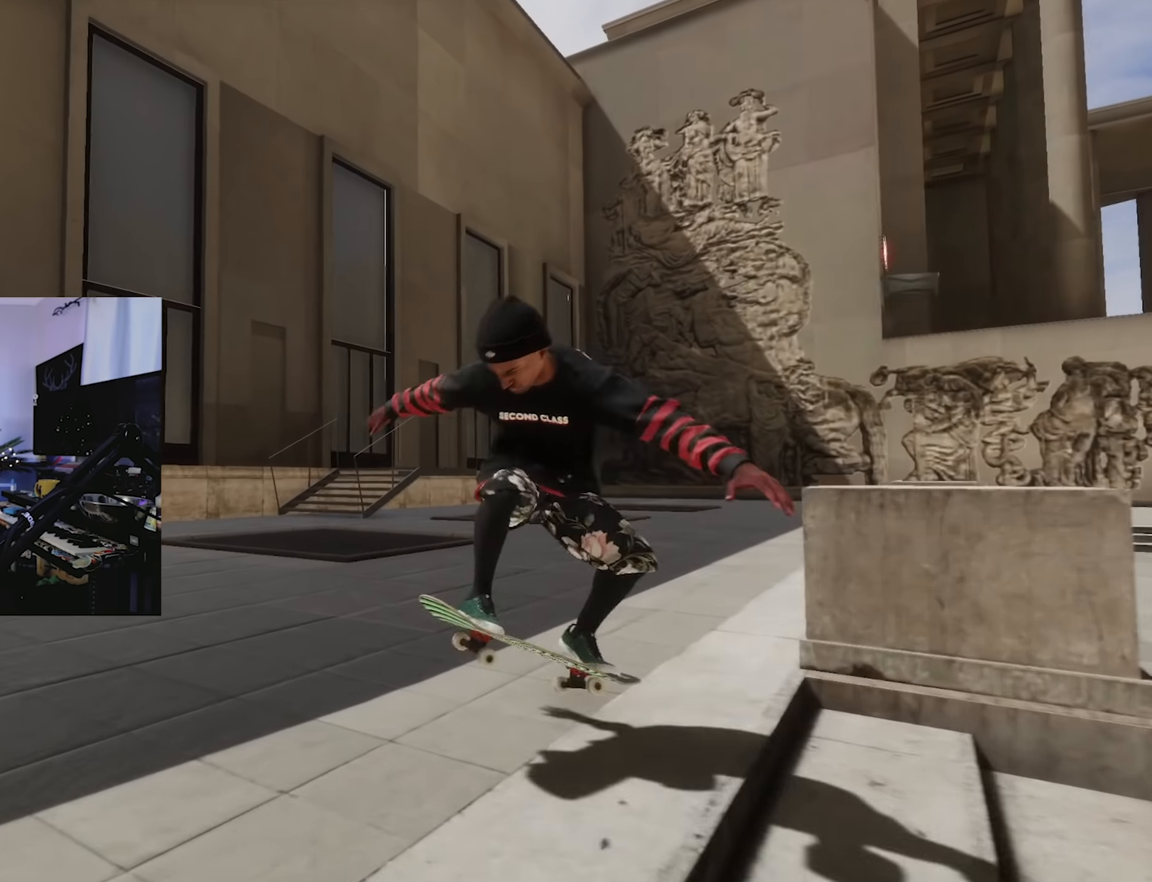
{"dt_ms": 500, "buttons": [], "left_stick": "right", "right_stick": "down-left", "events": [[16, "left_stick", "right"], [300, "L2", "up"]]}
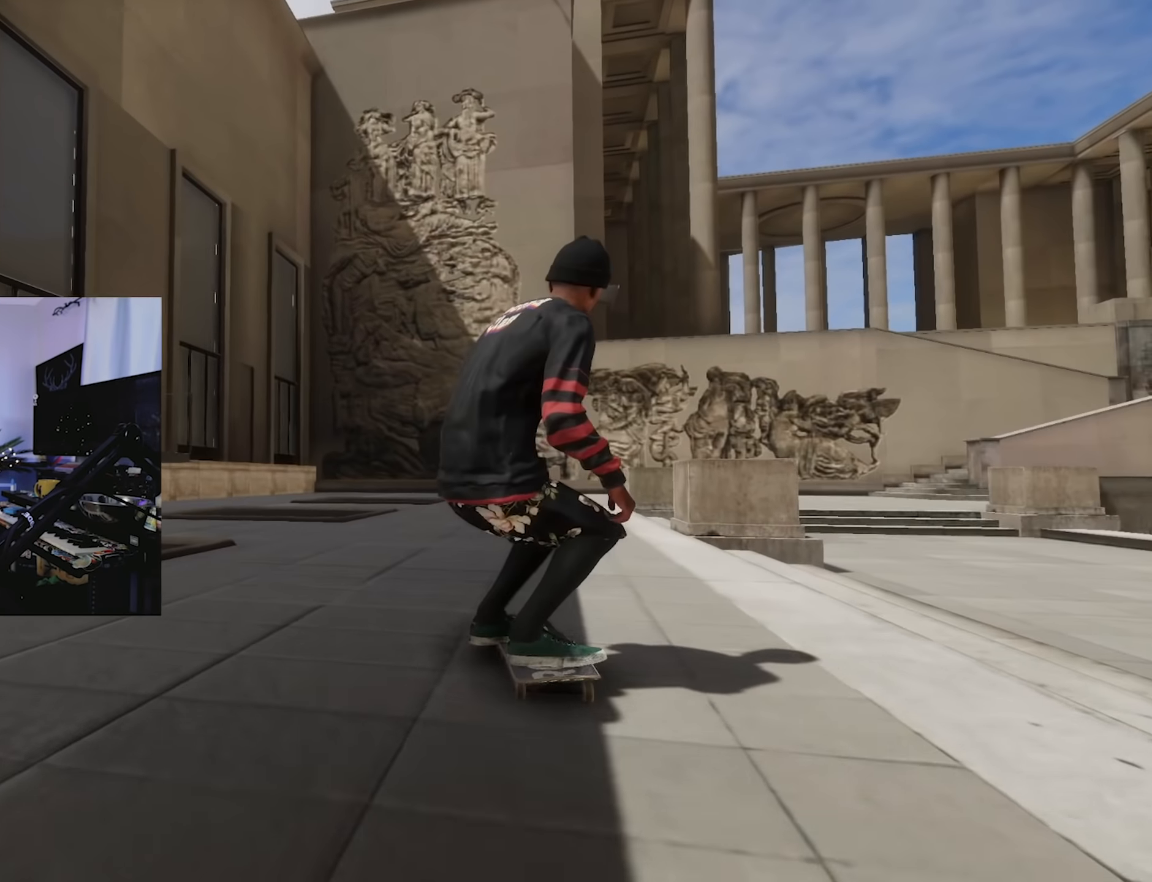
{"dt_ms": 500, "buttons": ["X"], "left_stick": "center", "right_stick": "center", "events": [[150, "R2", "down"], [150, "X", "down"], [150, "left_stick", "center"], [150, "right_stick", "center"], [316, "R2", "up"]]}
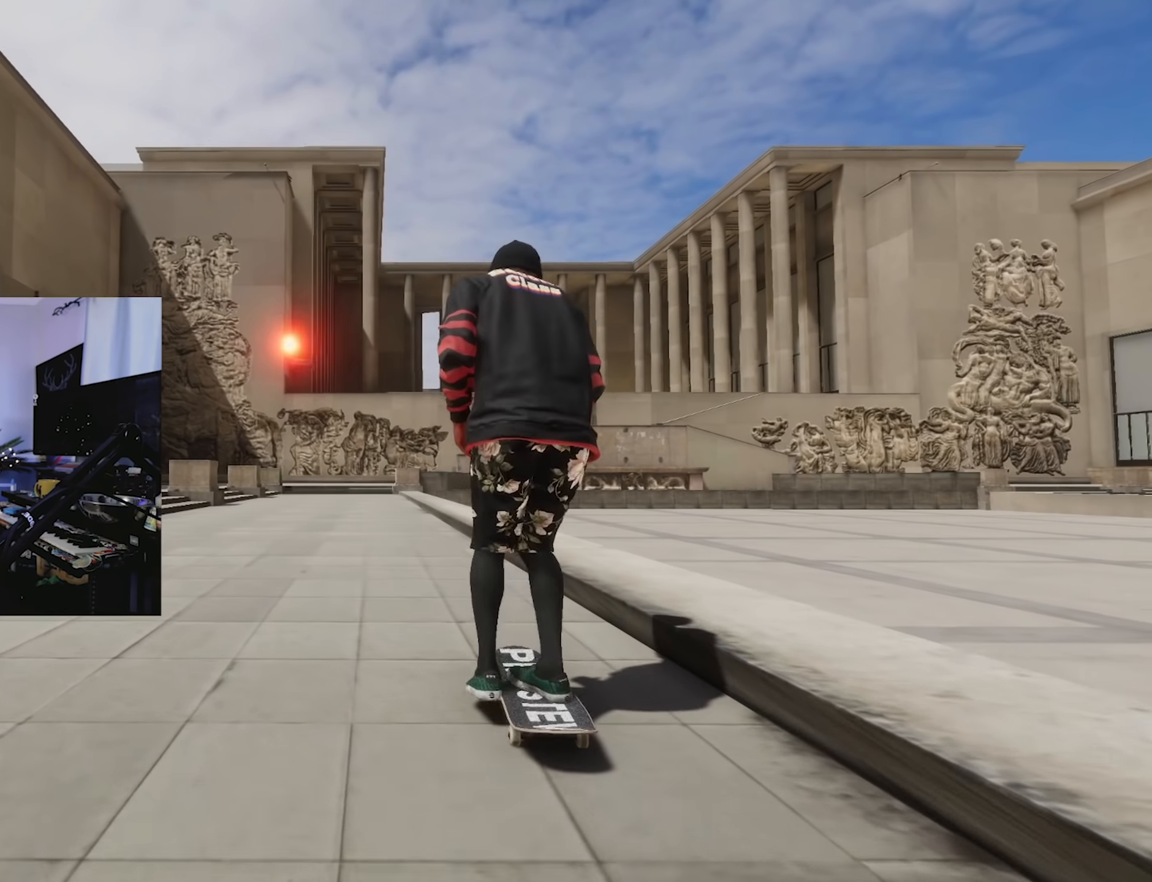
{"dt_ms": 500, "buttons": ["X", "L2"], "left_stick": "center", "right_stick": "center", "events": [[483, "L2", "down"]]}
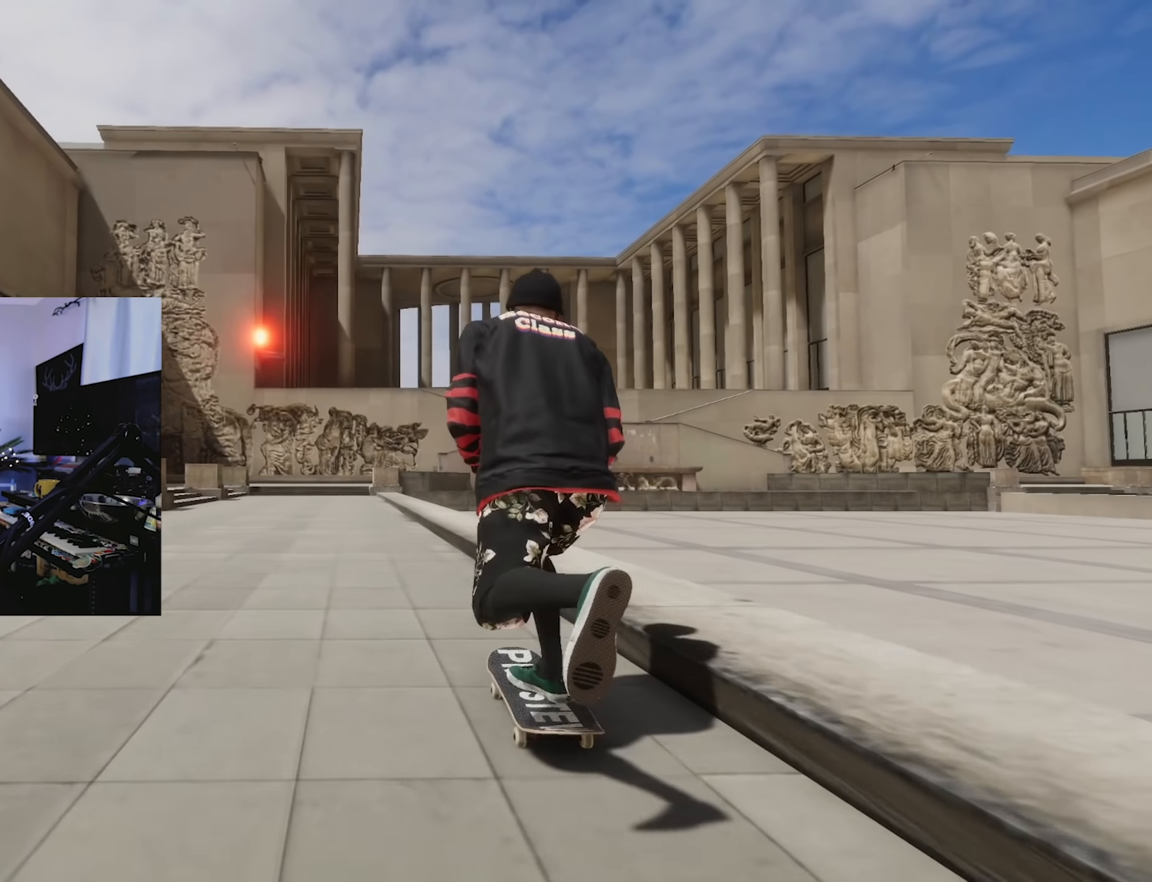
{"dt_ms": 500, "buttons": ["L2"], "left_stick": "down-right", "right_stick": "down-left"}
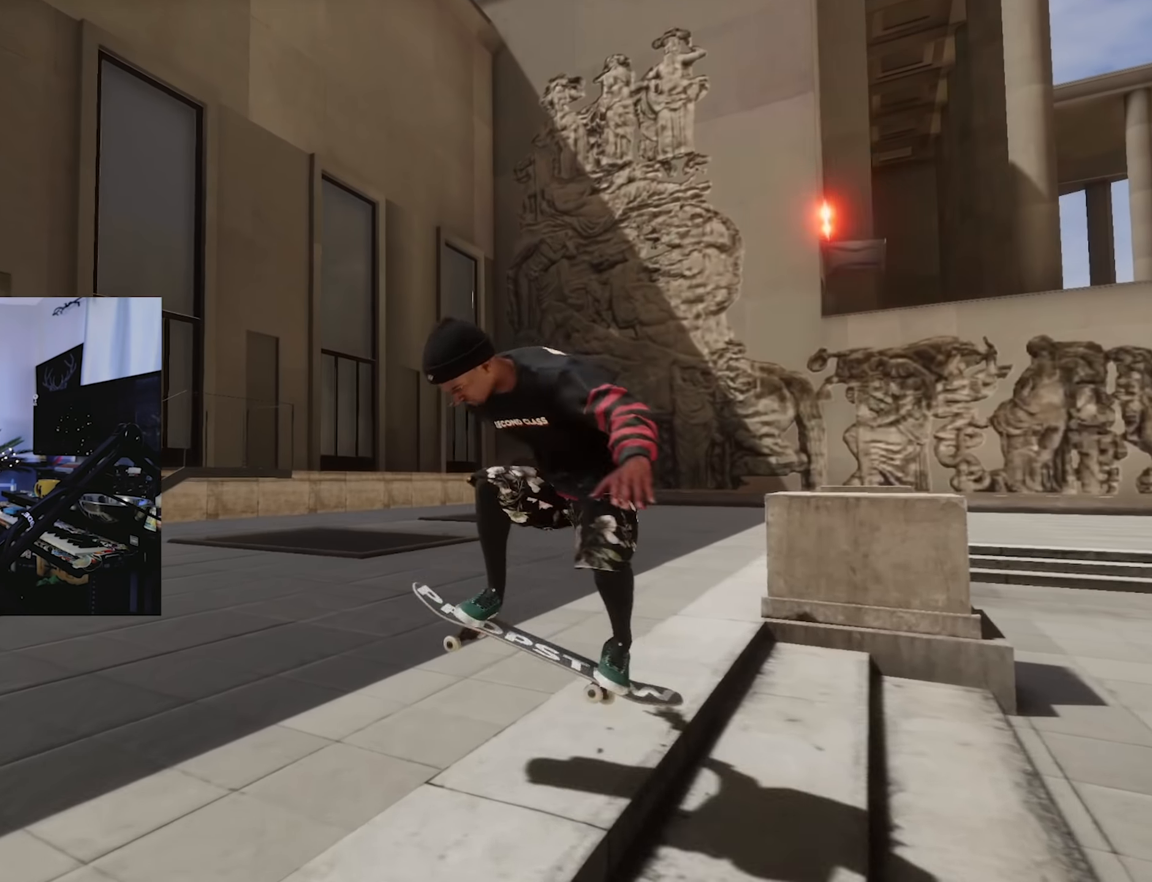
{"dt_ms": 500, "buttons": [], "left_stick": "right", "right_stick": "down-left", "events": [[133, "left_stick", "right"], [316, "L2", "up"]]}
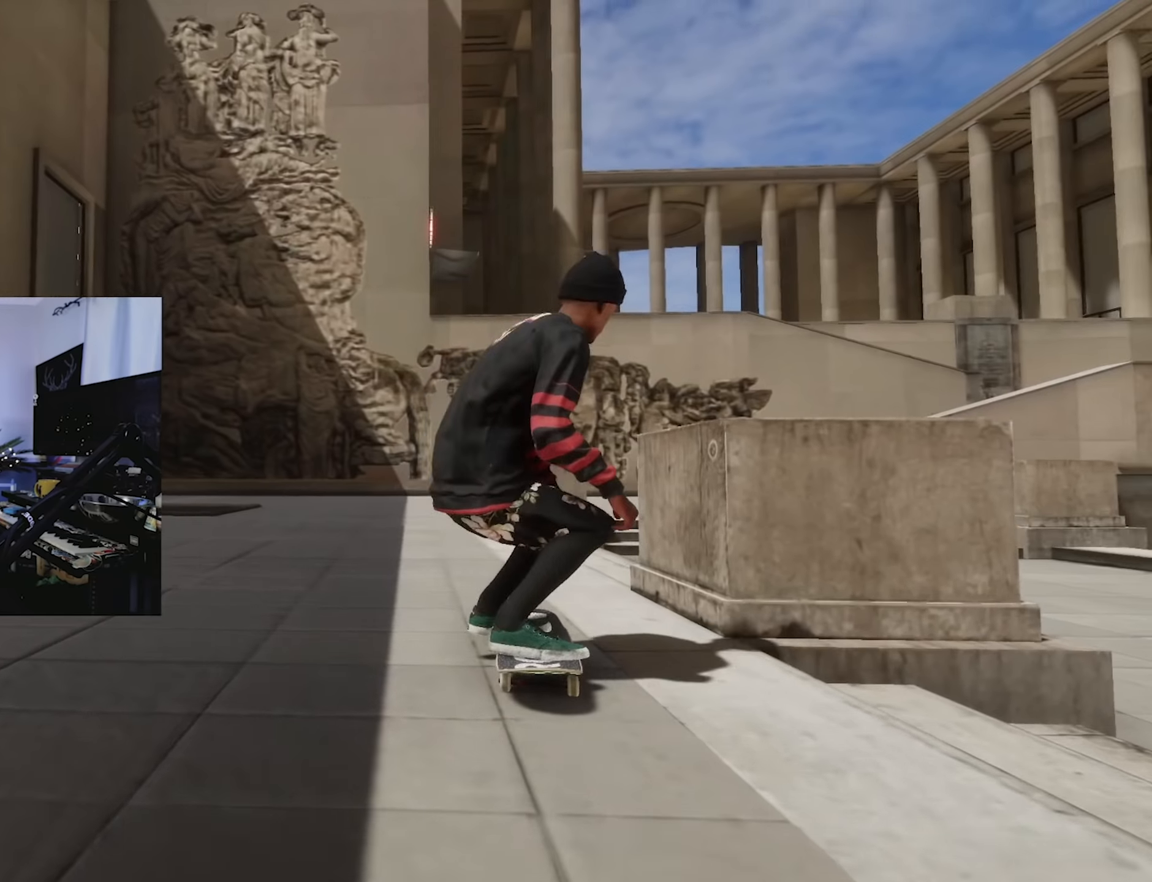
{"dt_ms": 500, "buttons": ["X"], "left_stick": "center", "right_stick": "center", "events": [[83, "X", "down"], [83, "left_stick", "center"], [83, "right_stick", "center"], [200, "R2", "down"], [350, "R2", "up"]]}
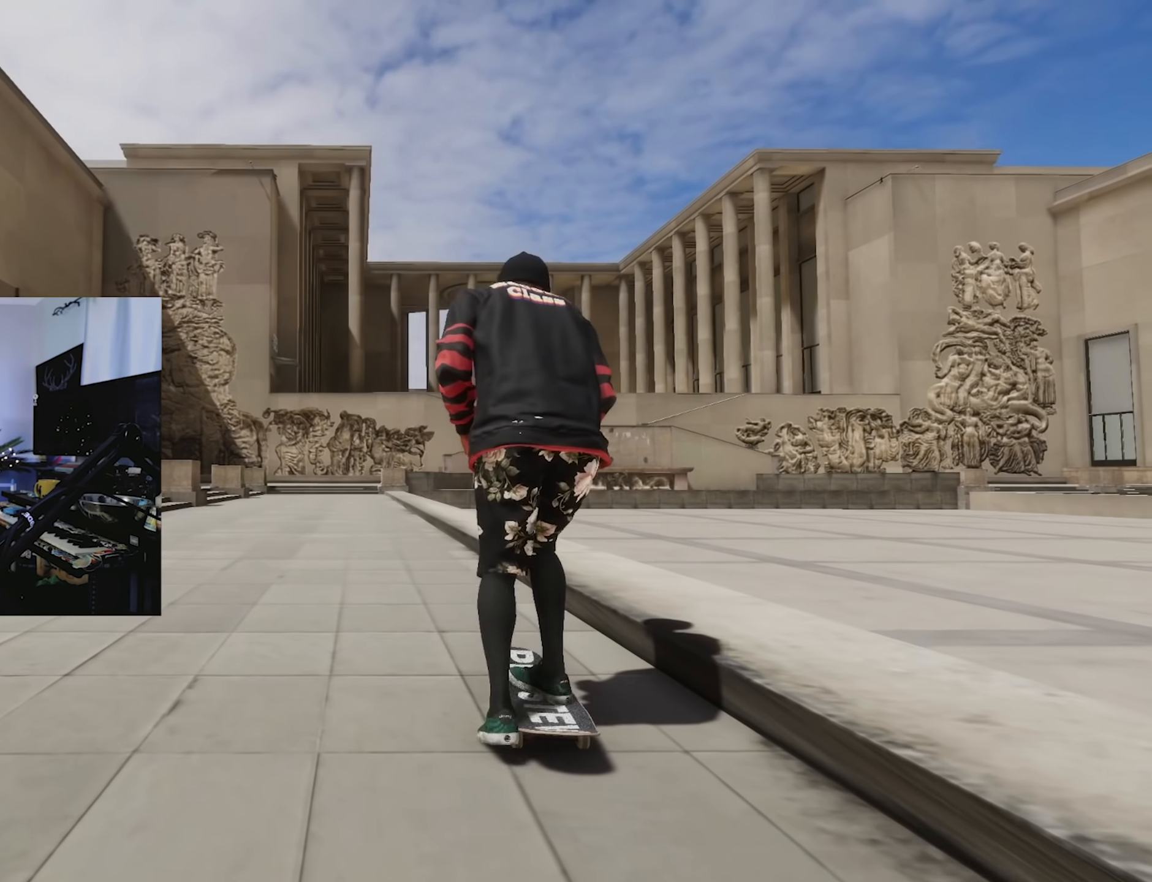
{"dt_ms": 500, "buttons": ["X"], "left_stick": "center", "right_stick": "center", "events": [[183, "L2", "down"], [350, "L2", "up"]]}
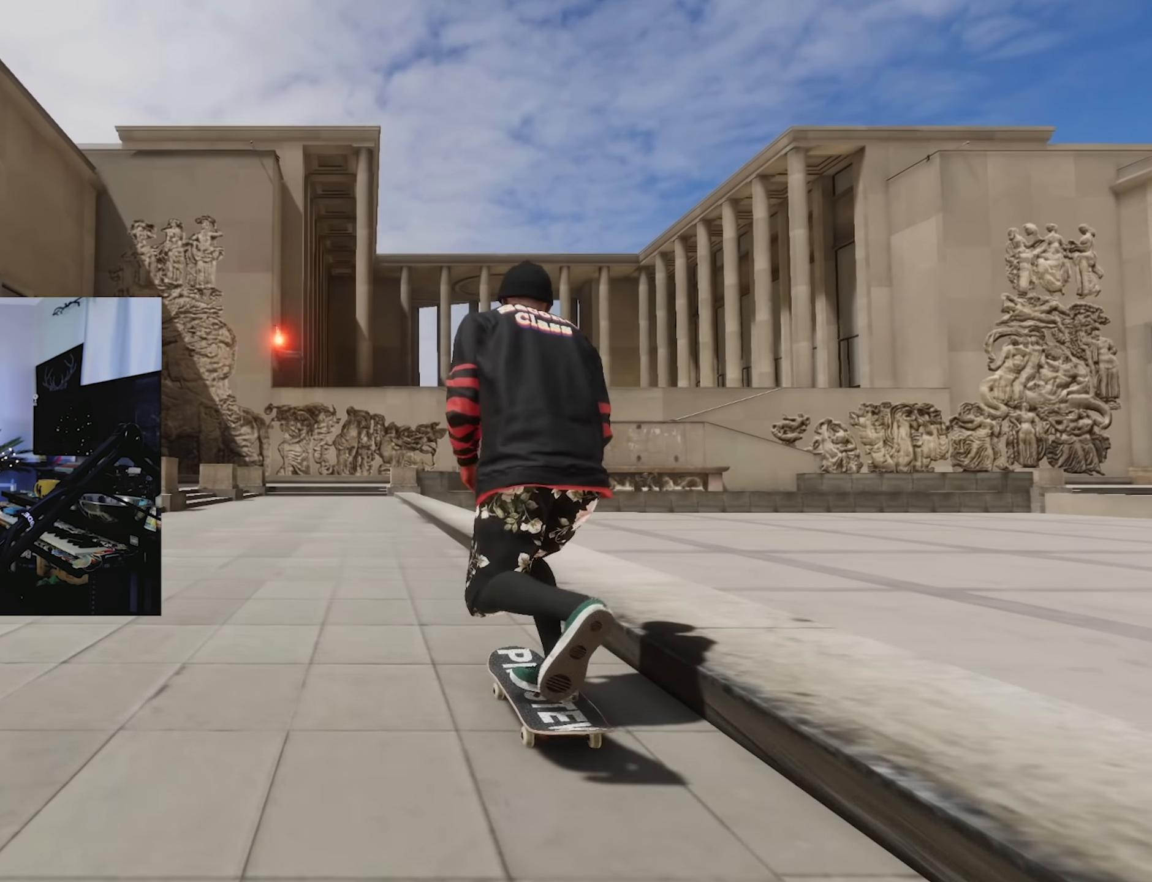
{"dt_ms": 500, "buttons": ["X", "L2"], "left_stick": "center", "right_stick": "center", "events": [[133, "L2", "down"]]}